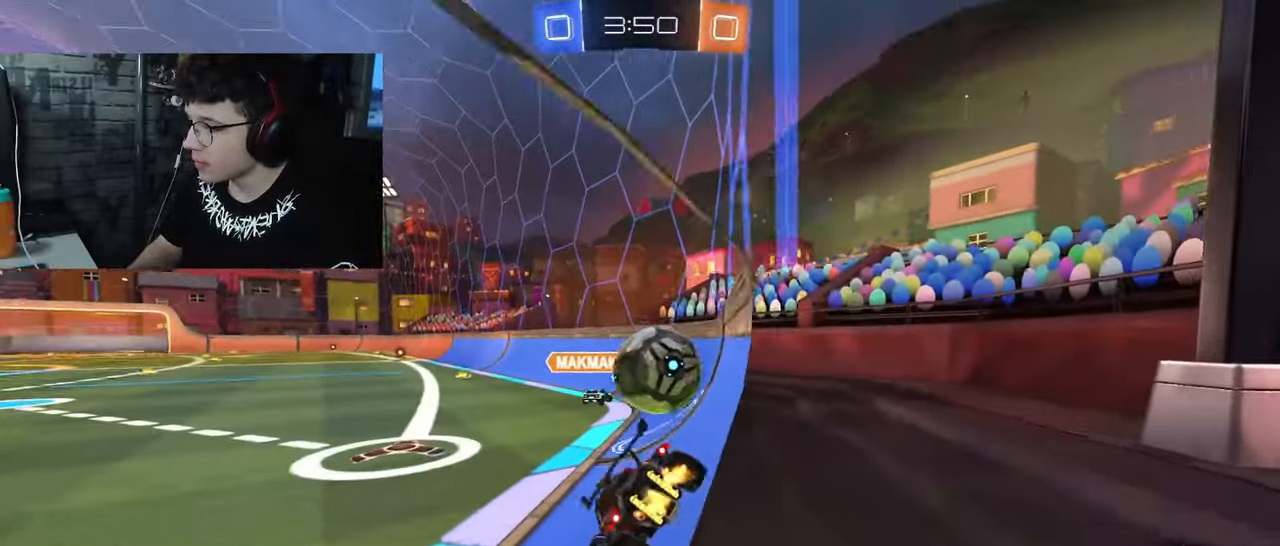
Gameplay with a controller (PlayStation layout); each line is a JSON object with the inputs held at the frame after it. "events" lists button and stick changes between this image and that frame as [ms after this image, input, new state], when the widget could be followed in between.
{"buttons": ["R2"], "left_stick": "left", "right_stick": "center", "events": [[167, "L1", "down"], [283, "L1", "up"]]}
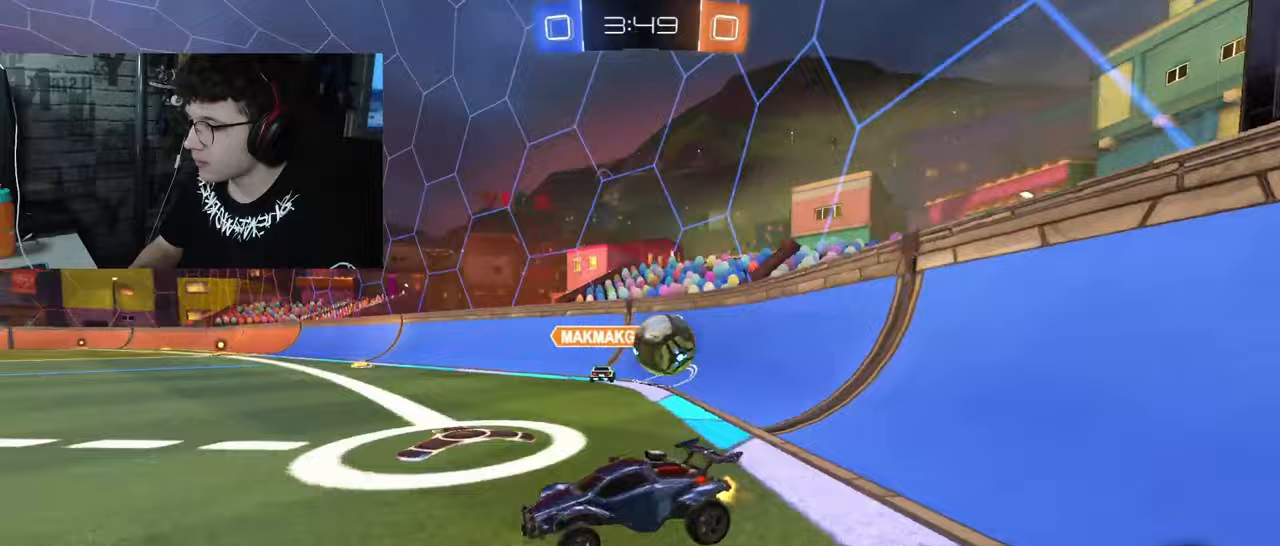
{"buttons": ["TRIANGLE", "R2"], "left_stick": "center", "right_stick": "center", "events": [[183, "left_stick", "center"], [433, "TRIANGLE", "down"]]}
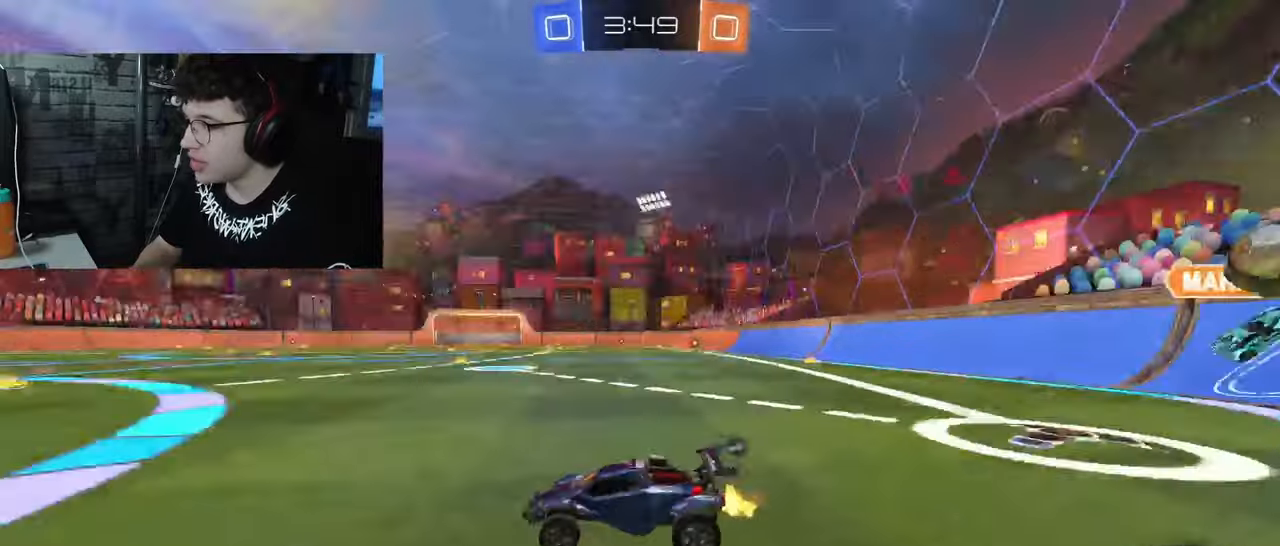
{"buttons": ["R2"], "left_stick": "right", "right_stick": "center", "events": [[83, "TRIANGLE", "up"], [367, "left_stick", "right"]]}
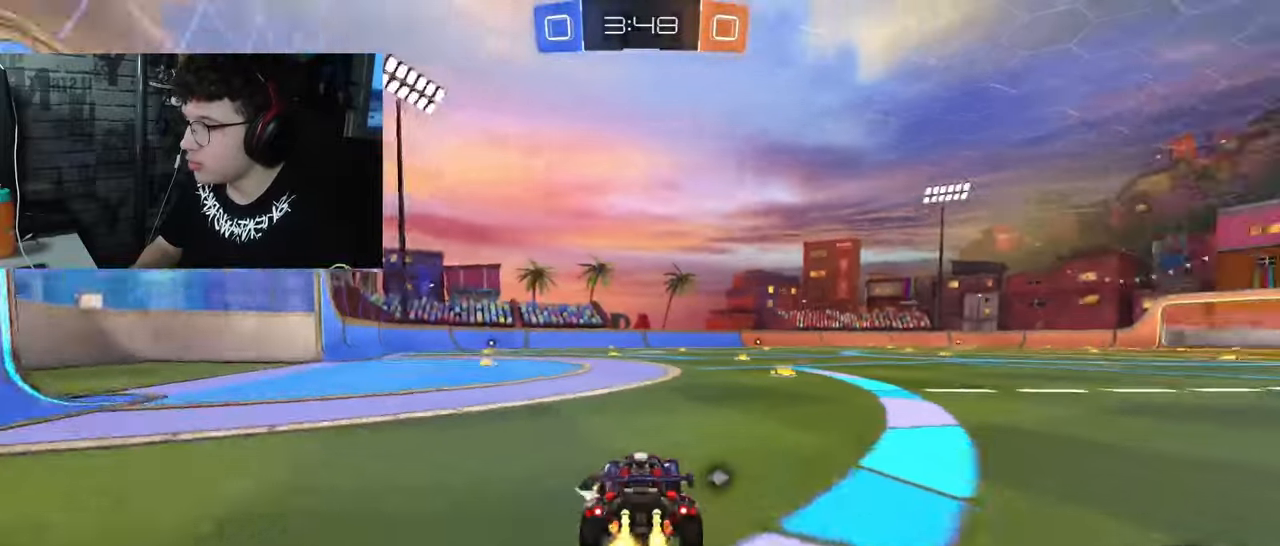
{"buttons": ["R2"], "left_stick": "right", "right_stick": "center", "events": [[133, "TRIANGLE", "down"], [300, "TRIANGLE", "up"]]}
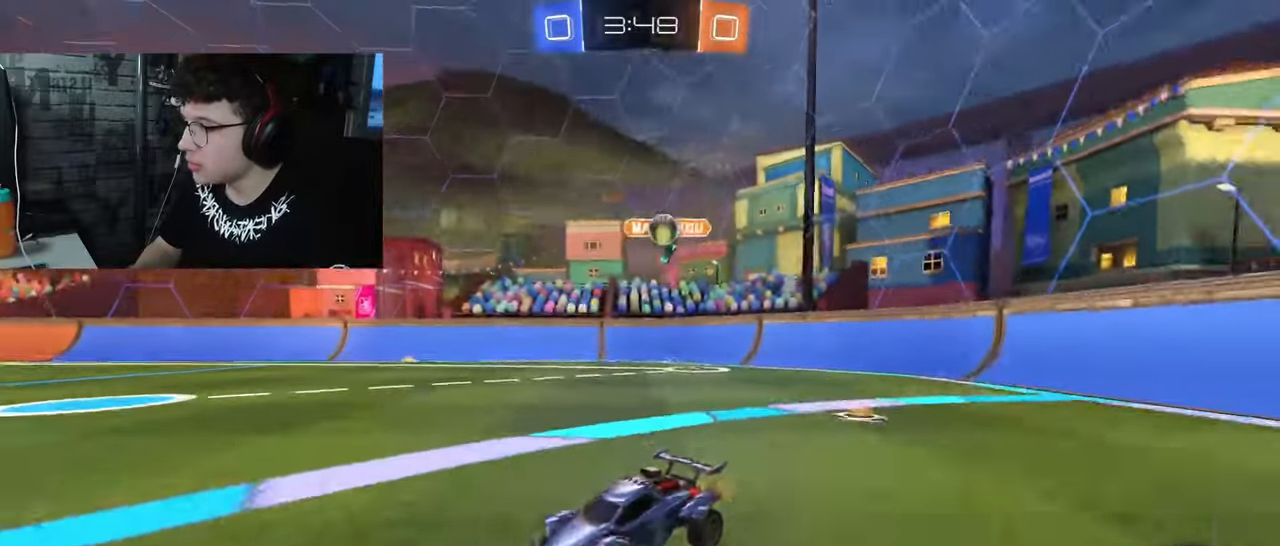
{"buttons": ["R2"], "left_stick": "left", "right_stick": "center", "events": [[83, "left_stick", "left"]]}
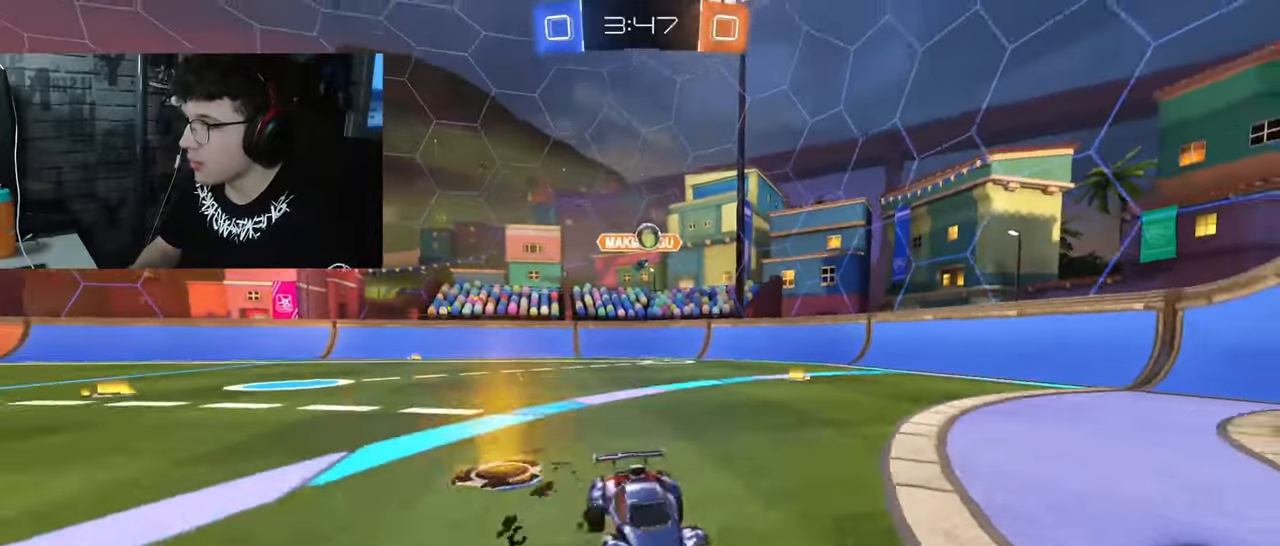
{"buttons": ["R2"], "left_stick": "right", "right_stick": "center", "events": [[283, "left_stick", "center"], [383, "left_stick", "right"]]}
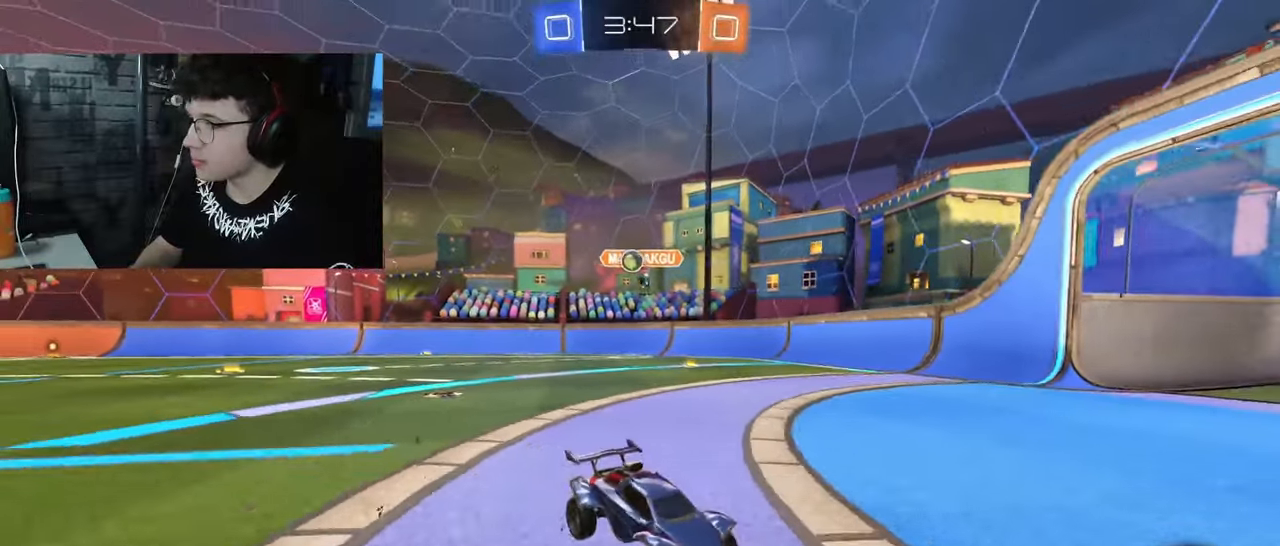
{"buttons": ["R2"], "left_stick": "left", "right_stick": "center", "events": [[50, "left_stick", "left"], [67, "L1", "down"], [333, "L1", "up"]]}
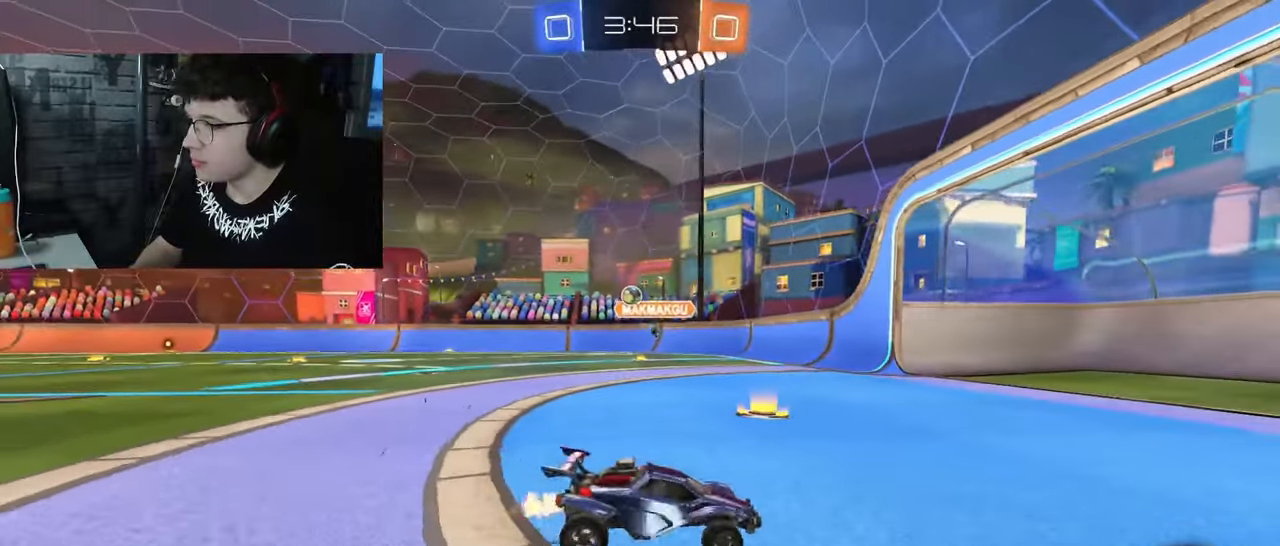
{"buttons": ["R2"], "left_stick": "left", "right_stick": "center", "events": []}
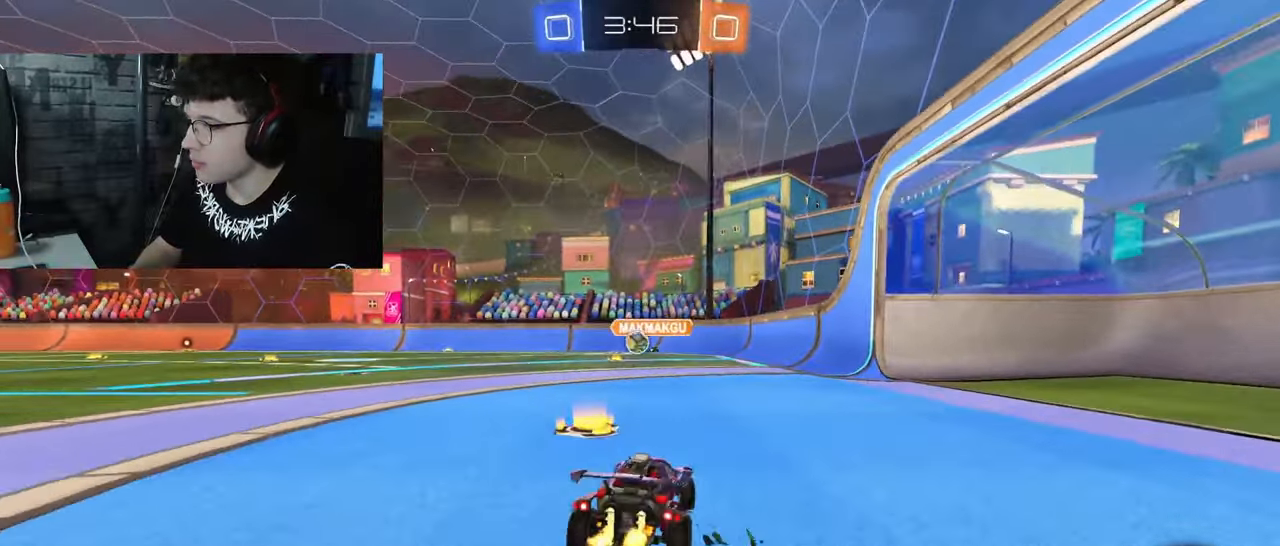
{"buttons": ["R2"], "left_stick": "center", "right_stick": "center", "events": [[133, "left_stick", "center"], [283, "left_stick", "right"], [367, "left_stick", "center"]]}
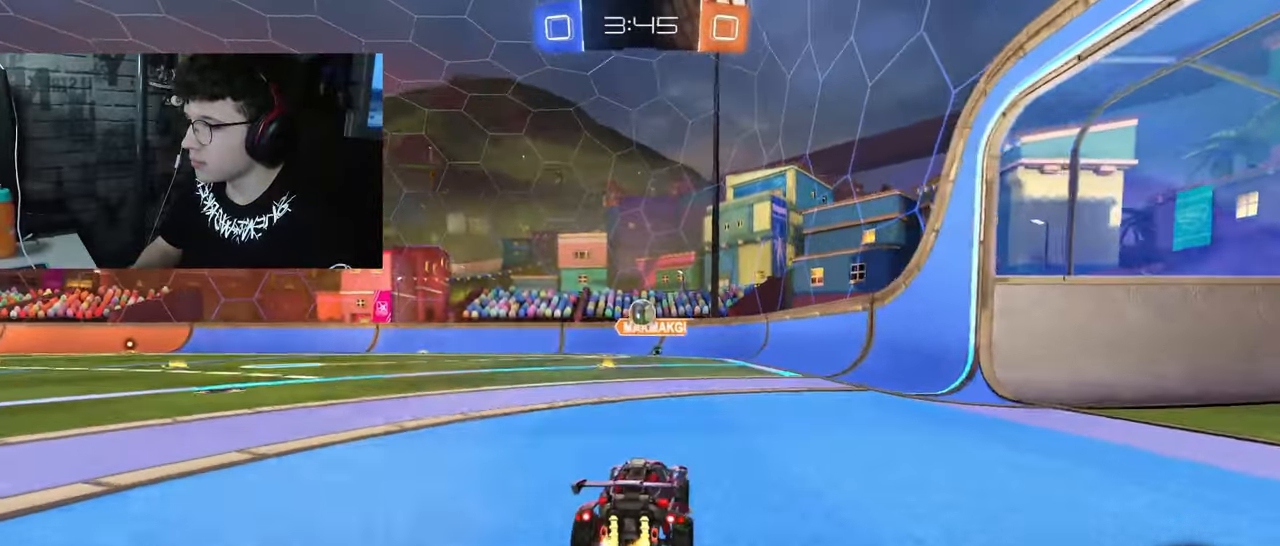
{"buttons": ["R2"], "left_stick": "center", "right_stick": "center", "events": []}
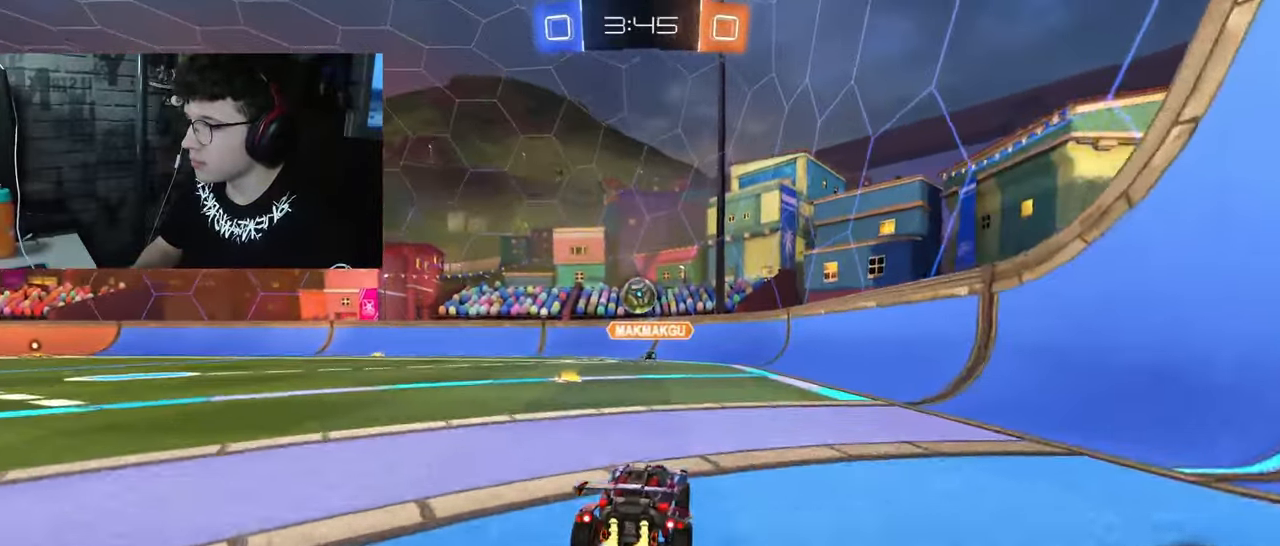
{"buttons": ["R1", "R2"], "left_stick": "center", "right_stick": "center", "events": [[100, "left_stick", "left"], [200, "left_stick", "center"], [367, "R1", "down"], [433, "left_stick", "right"], [500, "left_stick", "center"]]}
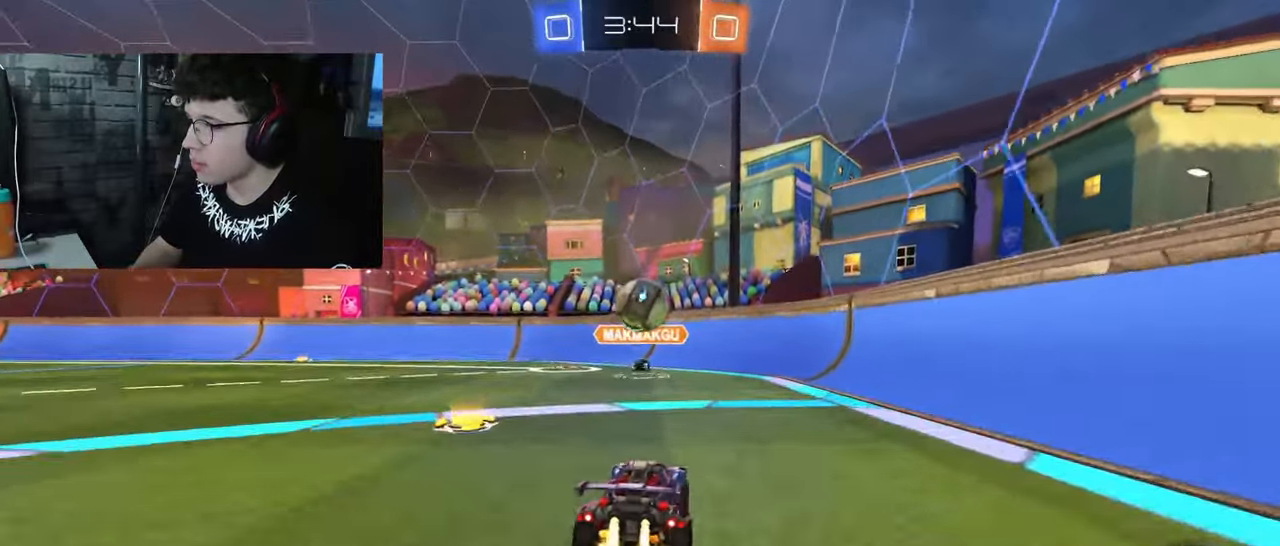
{"buttons": ["CROSS", "L1", "R2"], "left_stick": "up", "right_stick": "center", "events": [[50, "left_stick", "down-left"], [67, "CROSS", "down"], [200, "left_stick", "center"], [250, "R1", "up"], [267, "CROSS", "up"], [433, "L1", "down"], [433, "left_stick", "up"], [450, "CROSS", "down"]]}
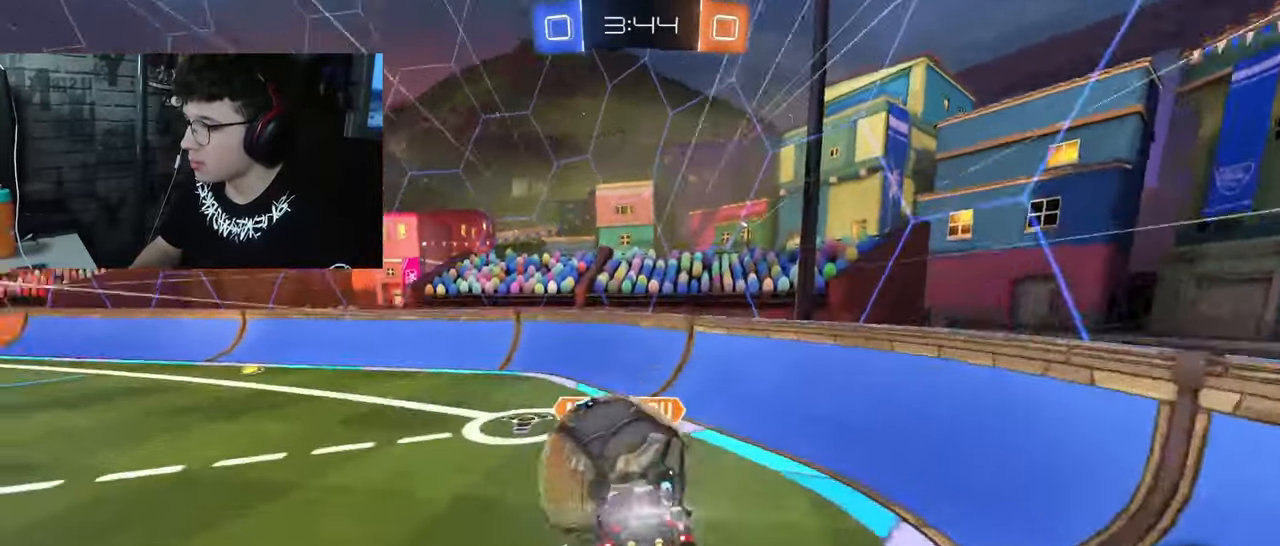
{"buttons": ["L1", "R2"], "left_stick": "down", "right_stick": "center", "events": [[67, "left_stick", "down"], [83, "CROSS", "up"]]}
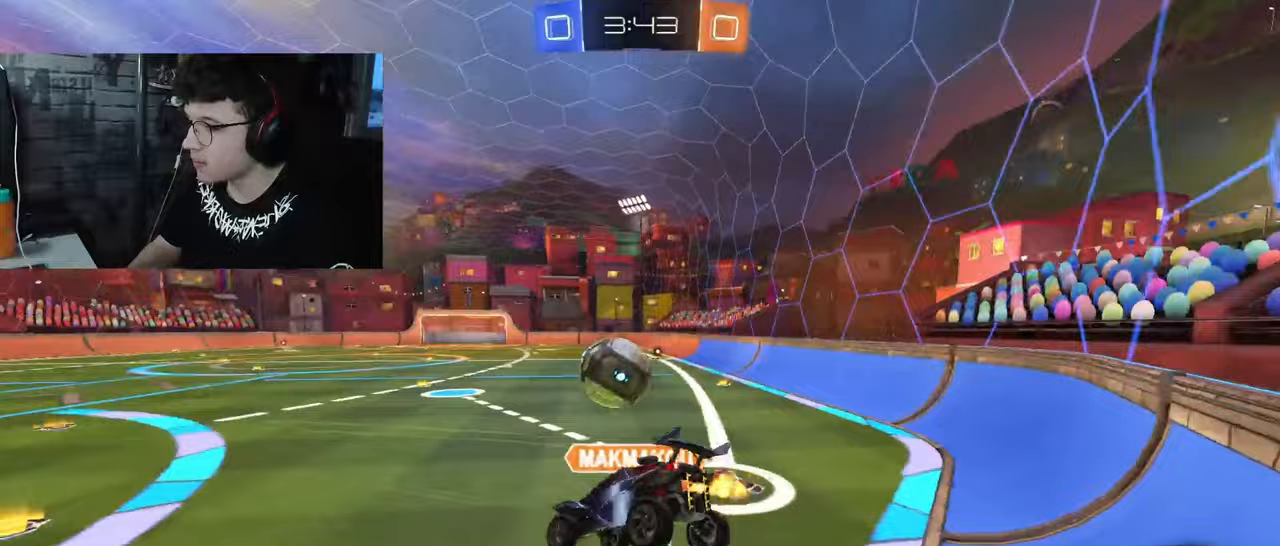
{"buttons": ["R2"], "left_stick": "right", "right_stick": "center", "events": [[33, "left_stick", "left"], [200, "left_stick", "up"], [250, "L1", "up"], [250, "left_stick", "right"]]}
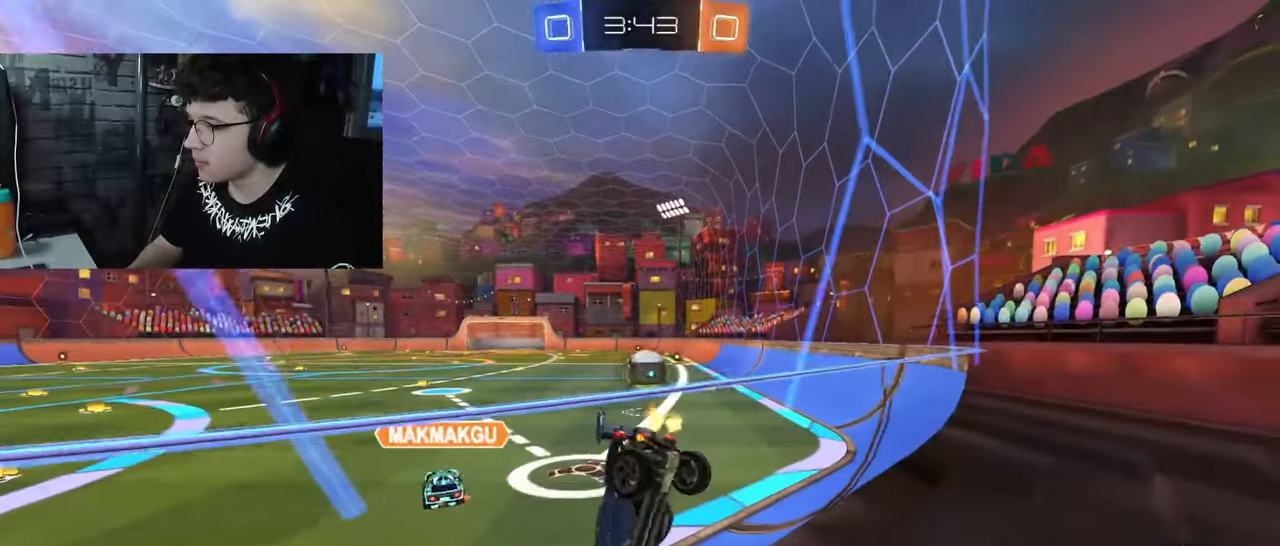
{"buttons": ["R2"], "left_stick": "left", "right_stick": "center", "events": [[400, "left_stick", "left"]]}
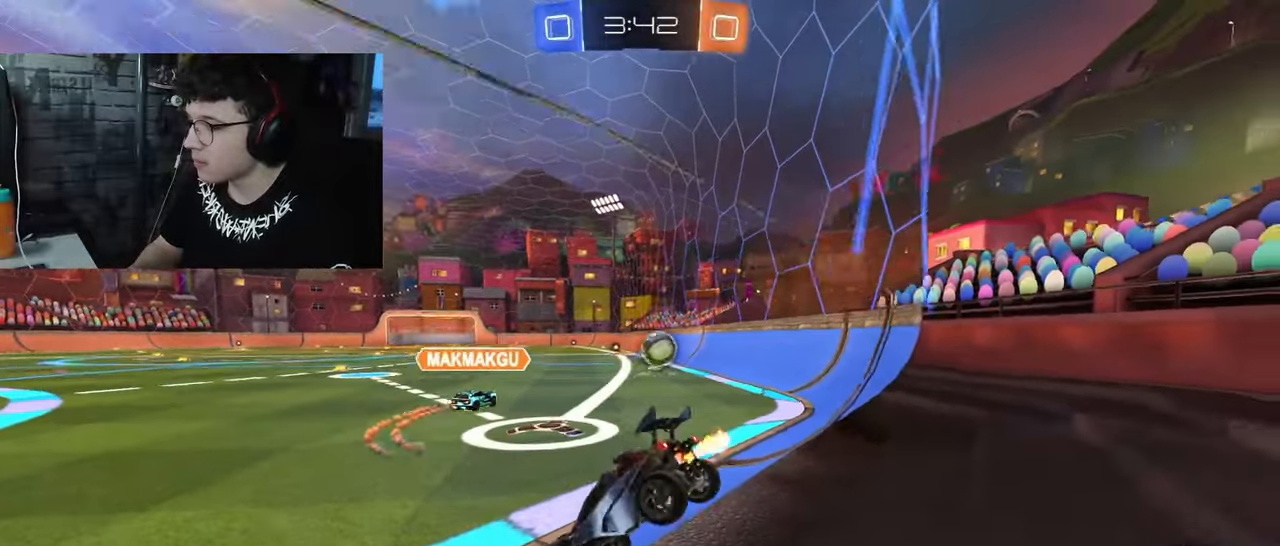
{"buttons": ["R2"], "left_stick": "left", "right_stick": "center", "events": []}
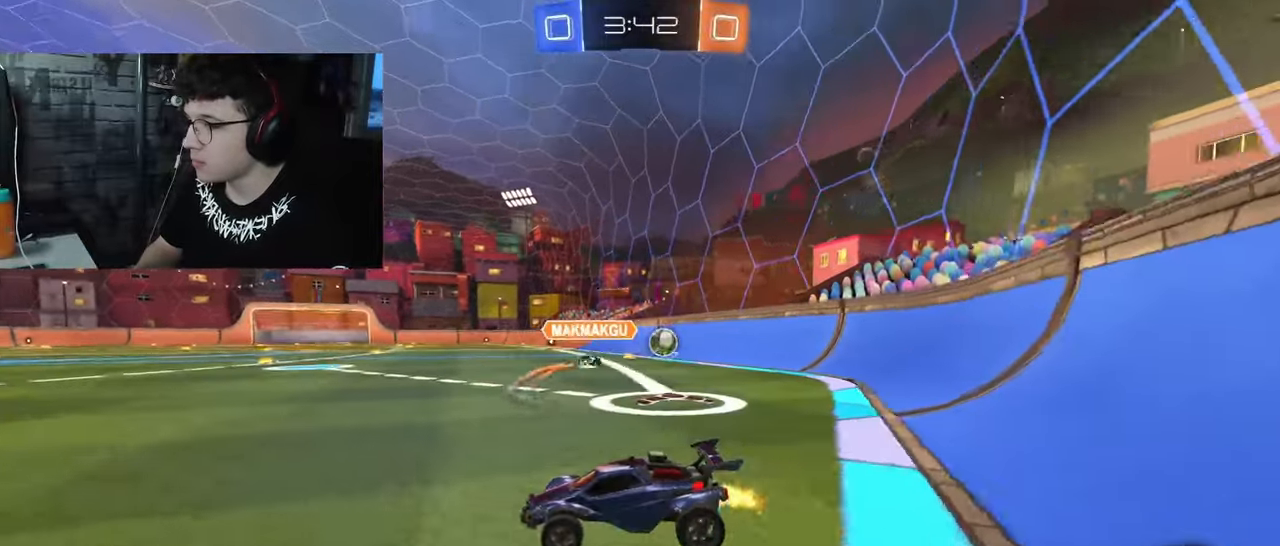
{"buttons": ["TRIANGLE", "R2"], "left_stick": "right", "right_stick": "center", "events": [[150, "TRIANGLE", "down"], [283, "TRIANGLE", "up"], [300, "left_stick", "right"], [383, "TRIANGLE", "down"]]}
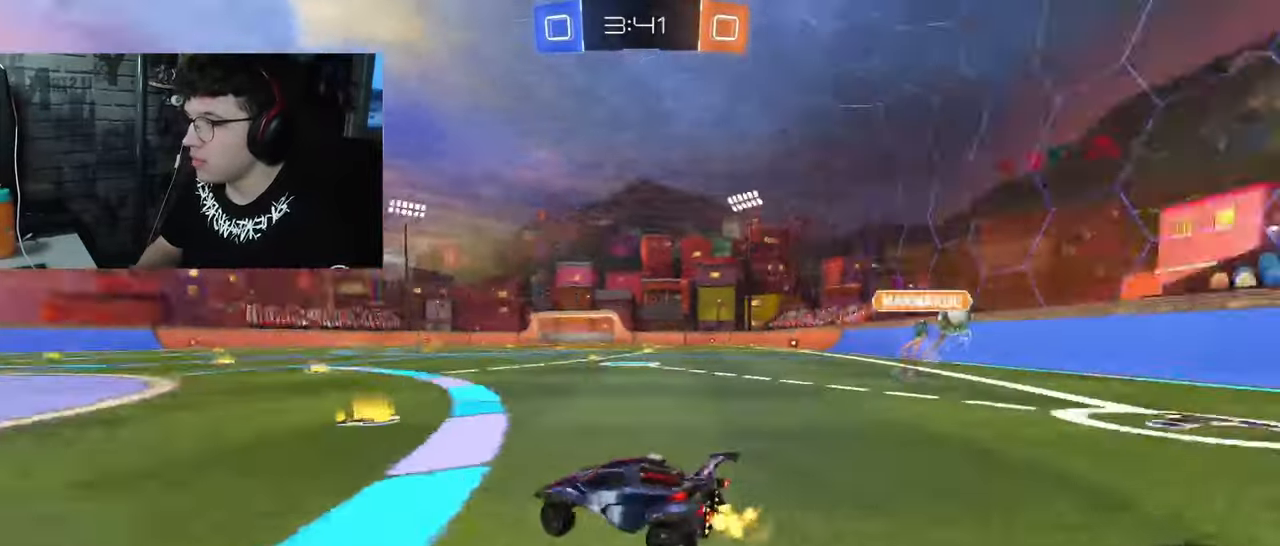
{"buttons": ["R2"], "left_stick": "left", "right_stick": "center", "events": [[17, "TRIANGLE", "up"], [333, "left_stick", "center"], [500, "left_stick", "left"]]}
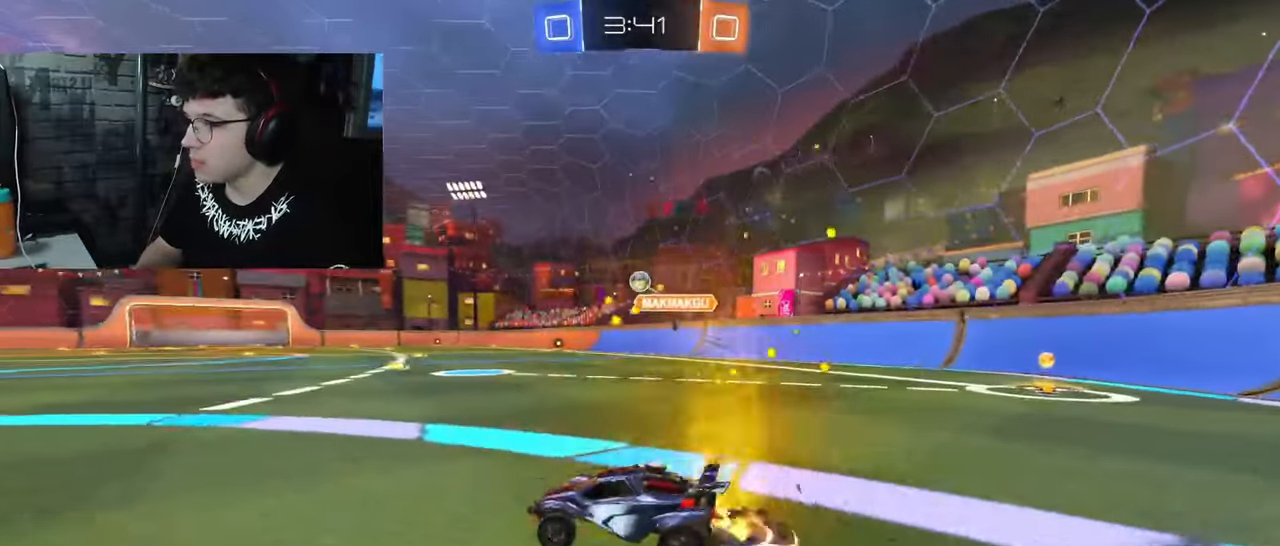
{"buttons": ["R2"], "left_stick": "center", "right_stick": "center", "events": [[400, "left_stick", "center"]]}
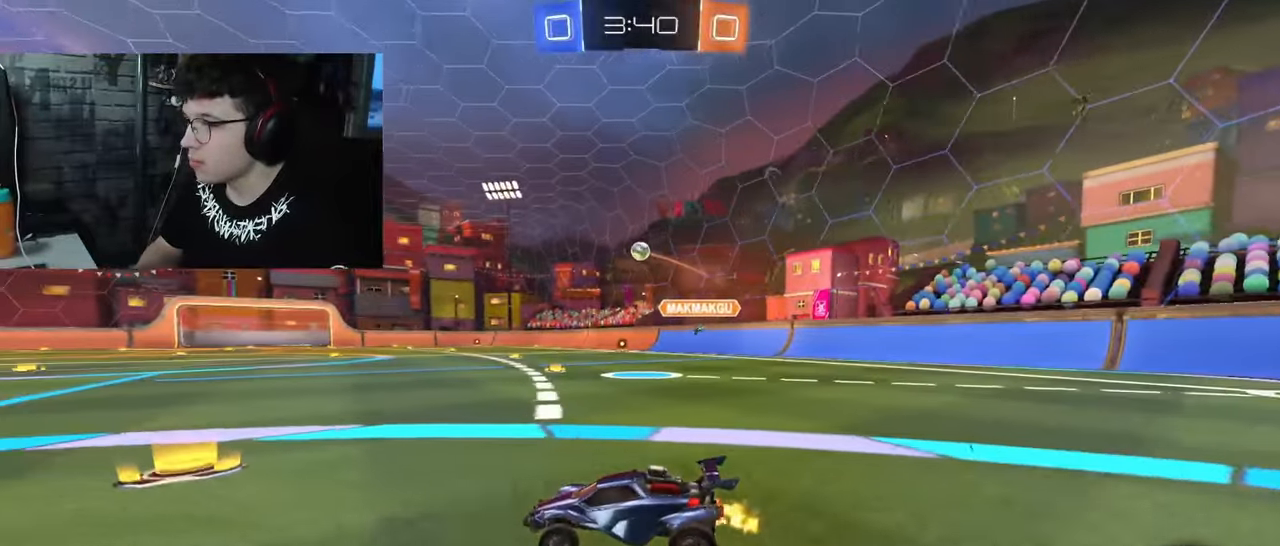
{"buttons": ["CROSS", "R1", "R2"], "left_stick": "up", "right_stick": "center", "events": [[67, "left_stick", "right"], [83, "R1", "down"], [400, "left_stick", "left"], [483, "CROSS", "down"], [483, "left_stick", "up"]]}
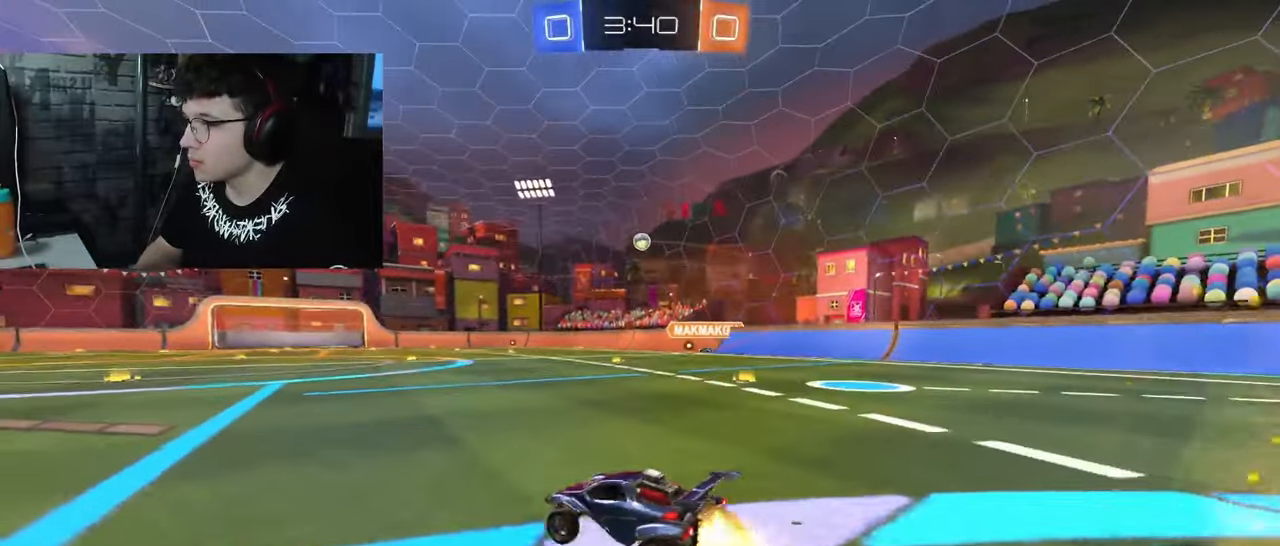
{"buttons": ["SQUARE", "R2"], "left_stick": "down-right", "right_stick": "center", "events": [[67, "CROSS", "up"], [100, "R1", "up"], [117, "CROSS", "down"], [133, "SQUARE", "down"], [167, "left_stick", "down"], [417, "CROSS", "up"], [433, "left_stick", "down-right"]]}
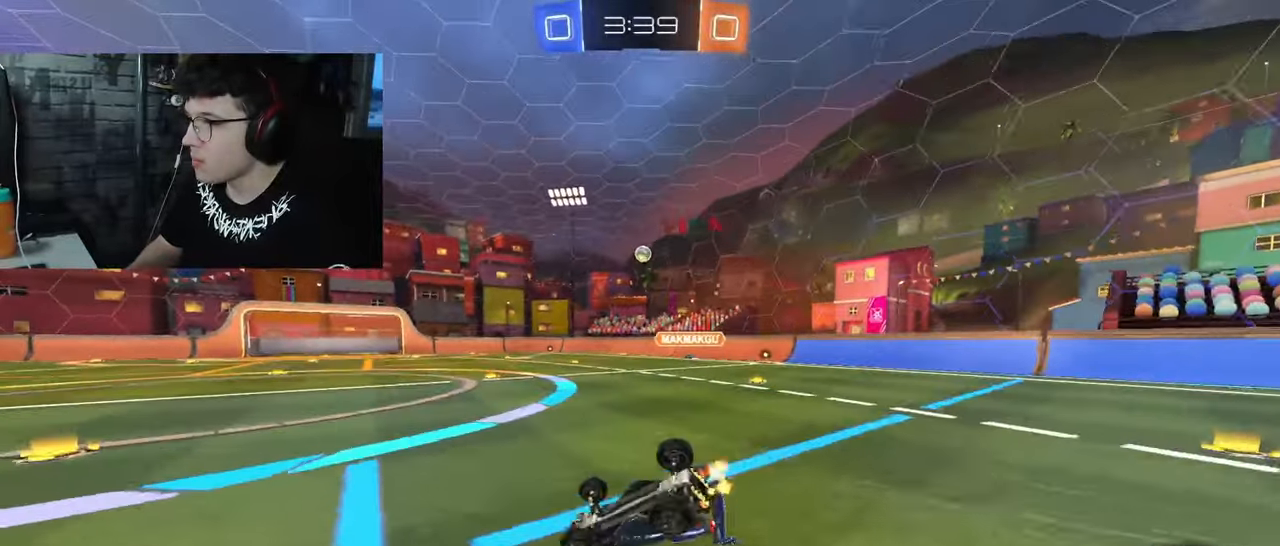
{"buttons": ["R2"], "left_stick": "right", "right_stick": "center", "events": [[433, "left_stick", "right"], [467, "SQUARE", "up"]]}
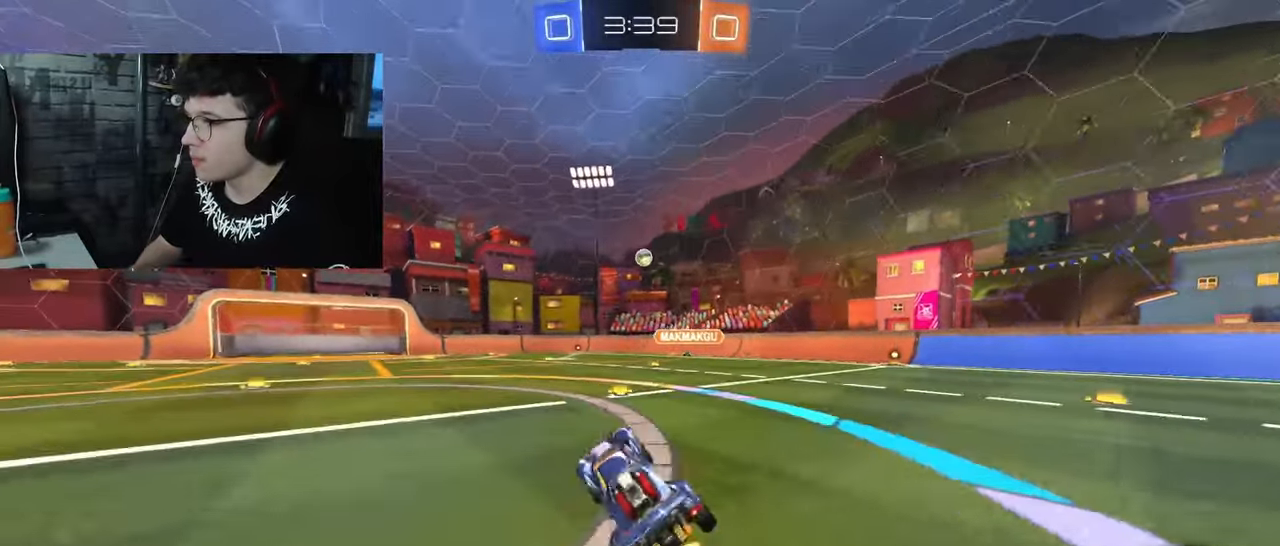
{"buttons": ["R2"], "left_stick": "right", "right_stick": "center", "events": [[117, "L1", "down"], [267, "L1", "up"]]}
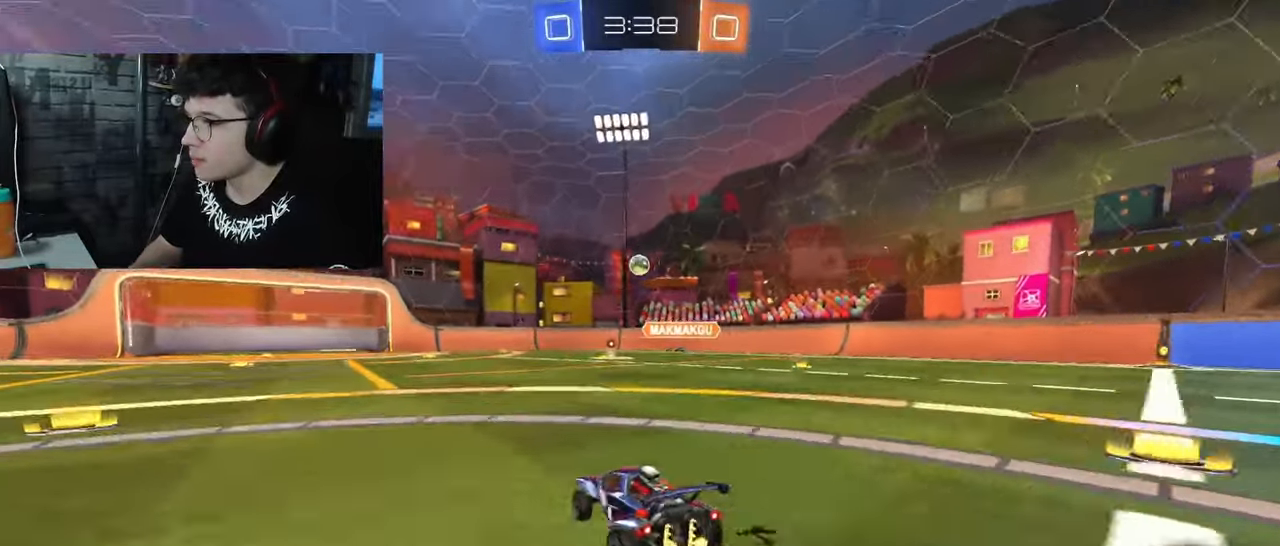
{"buttons": ["R2"], "left_stick": "right", "right_stick": "center", "events": []}
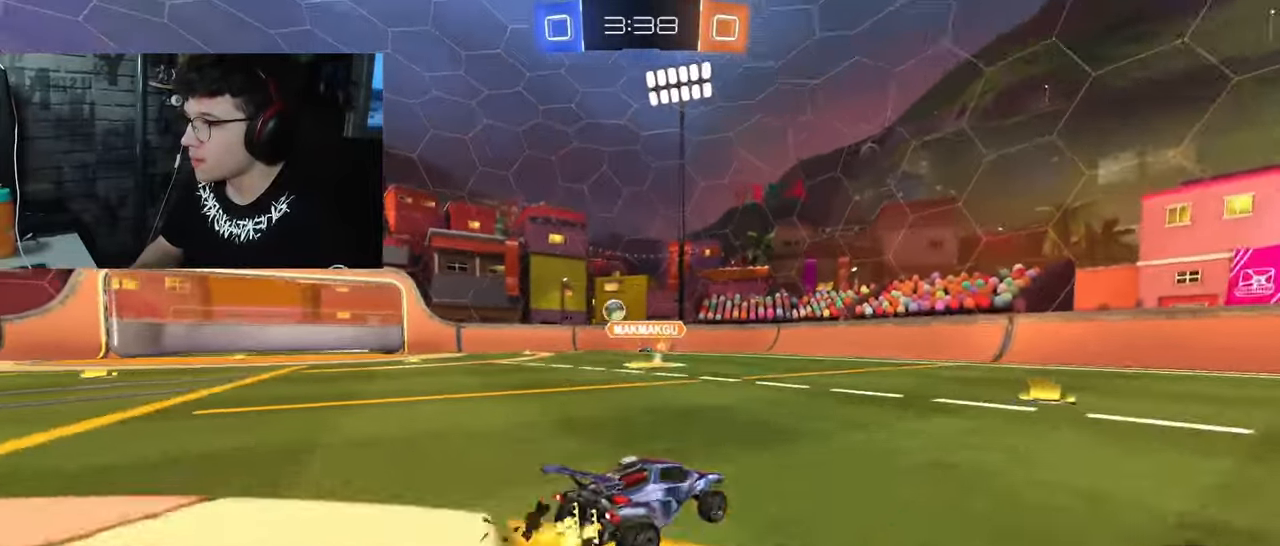
{"buttons": ["R2"], "left_stick": "right", "right_stick": "center", "events": [[183, "left_stick", "left"], [283, "left_stick", "center"], [350, "left_stick", "right"]]}
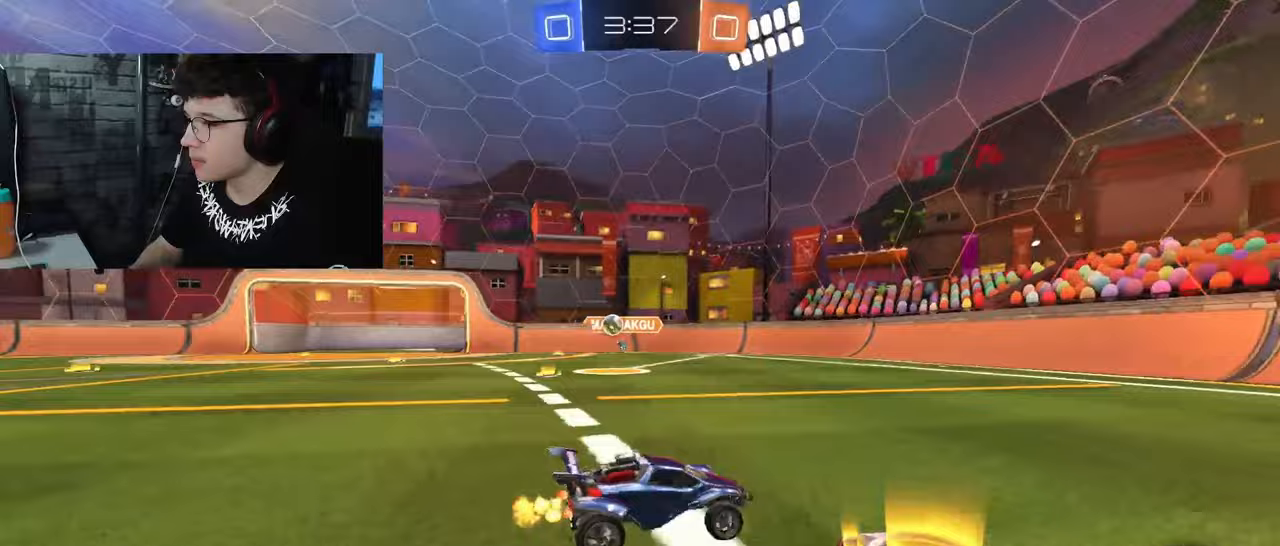
{"buttons": ["R1", "R2"], "left_stick": "center", "right_stick": "center", "events": [[50, "R1", "down"], [50, "TRIANGLE", "down"], [300, "TRIANGLE", "up"], [383, "left_stick", "center"]]}
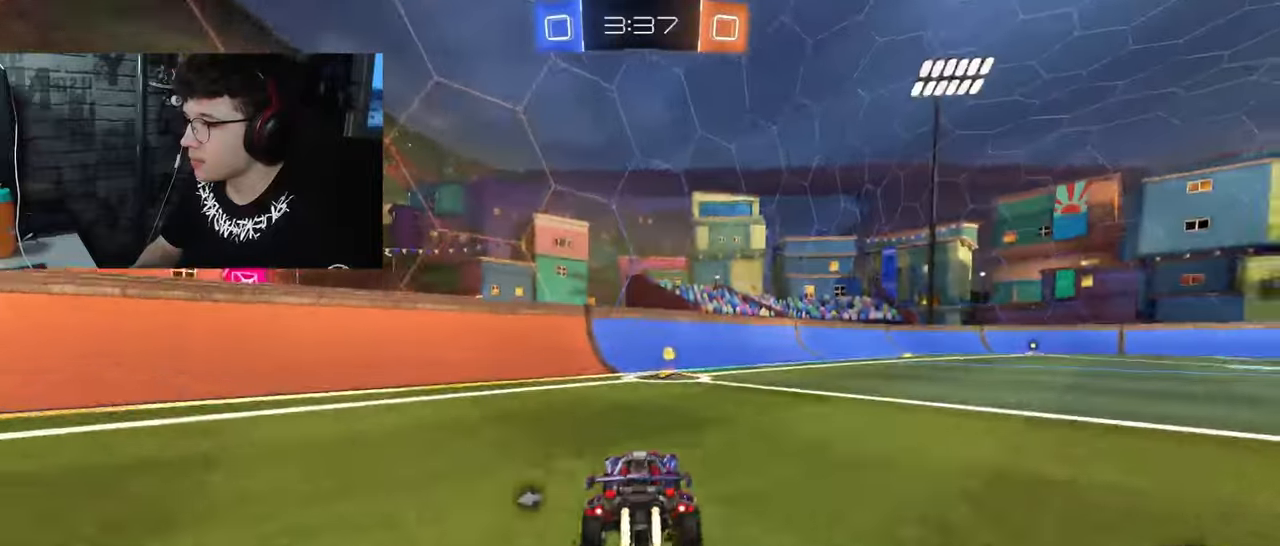
{"buttons": ["R2"], "left_stick": "right", "right_stick": "center", "events": [[67, "TRIANGLE", "down"], [167, "R1", "up"], [200, "left_stick", "right"], [217, "TRIANGLE", "up"], [283, "L1", "down"], [417, "L1", "up"]]}
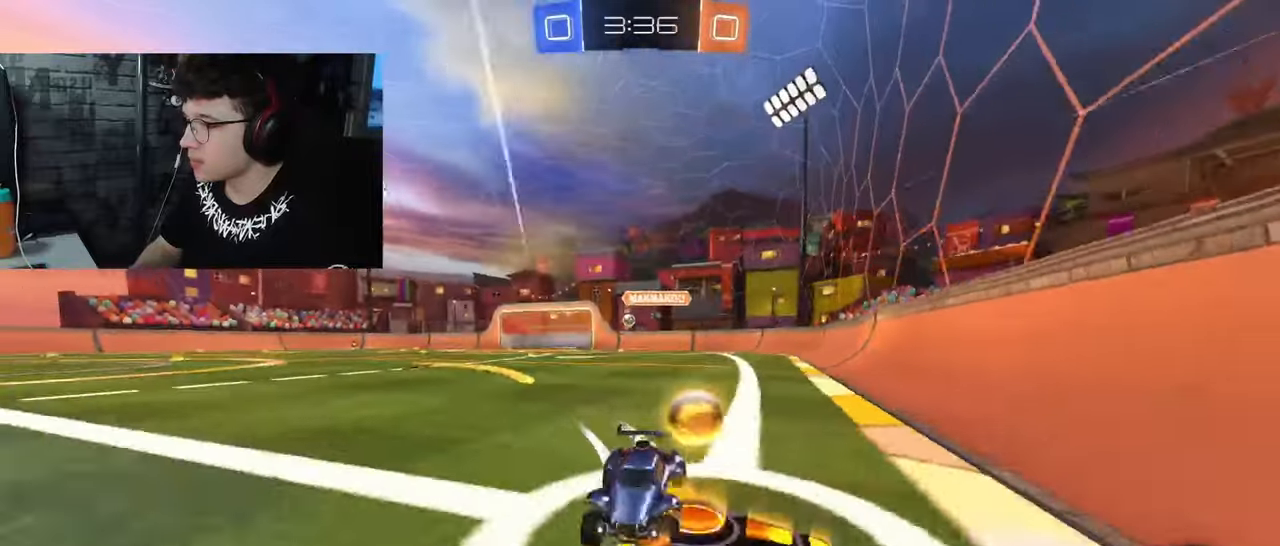
{"buttons": ["R1", "R2"], "left_stick": "right", "right_stick": "center", "events": [[383, "R1", "down"]]}
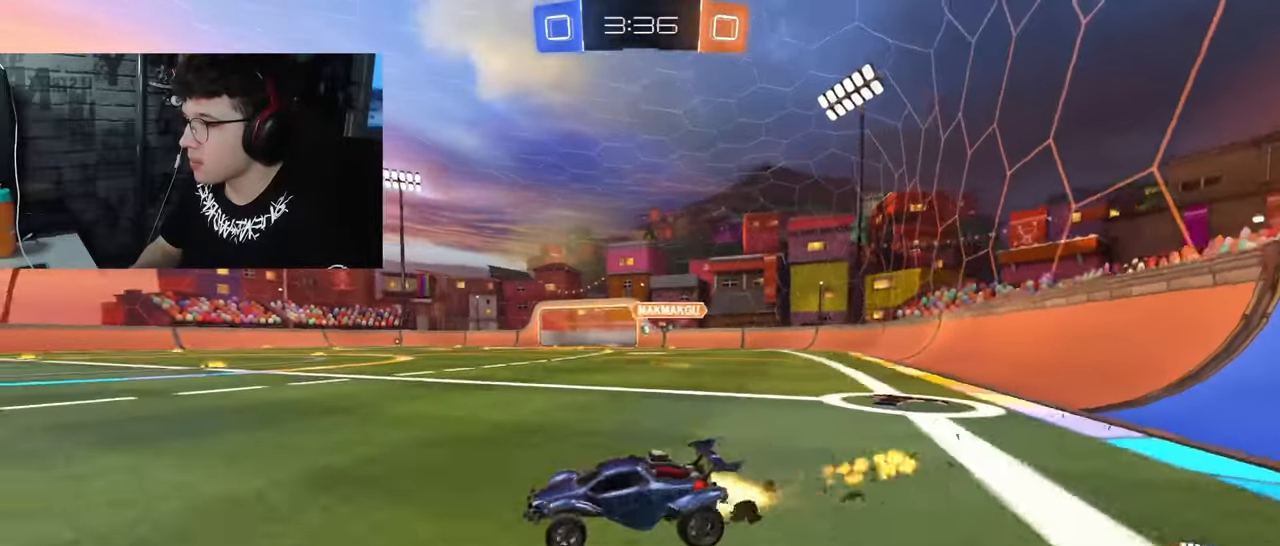
{"buttons": ["R1", "R2"], "left_stick": "center", "right_stick": "center", "events": [[433, "left_stick", "center"]]}
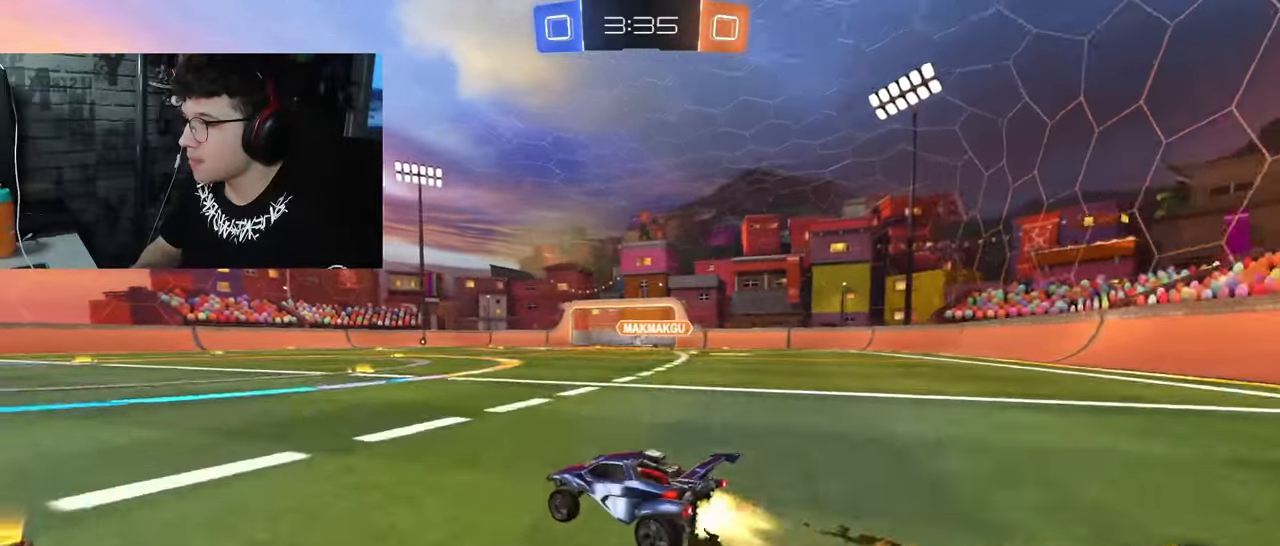
{"buttons": ["R1", "R2"], "left_stick": "left", "right_stick": "center", "events": [[83, "R1", "up"], [400, "left_stick", "left"], [450, "R1", "down"]]}